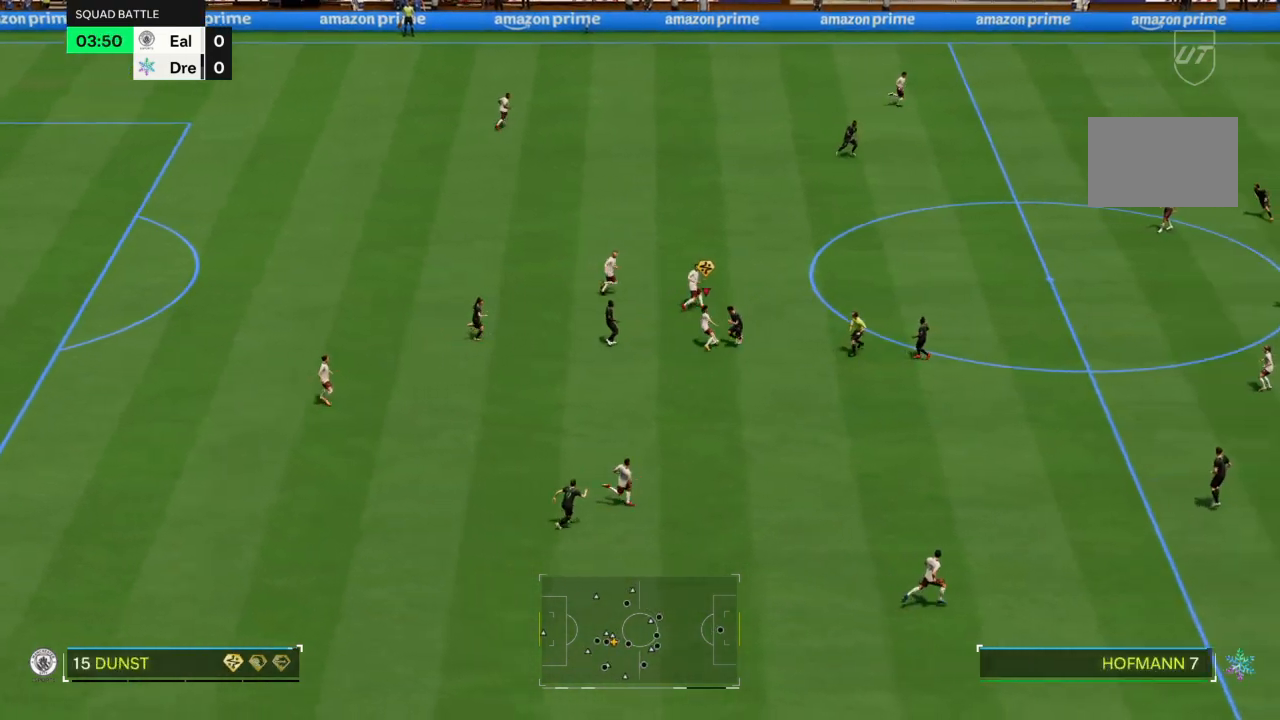
Gameplay with a controller (PlayStation layout); each line is a JSON object with the inputs held at the frame after it. "events" lists button and stick changes between this image and that frame as [ms after this image, input, new state], when the widget could be followed in between. Not read: L3 R1 R3.
{"buttons": [], "left_stick": "up-right", "right_stick": "center", "events": [[367, "left_stick", "up"], [500, "left_stick", "up-right"]]}
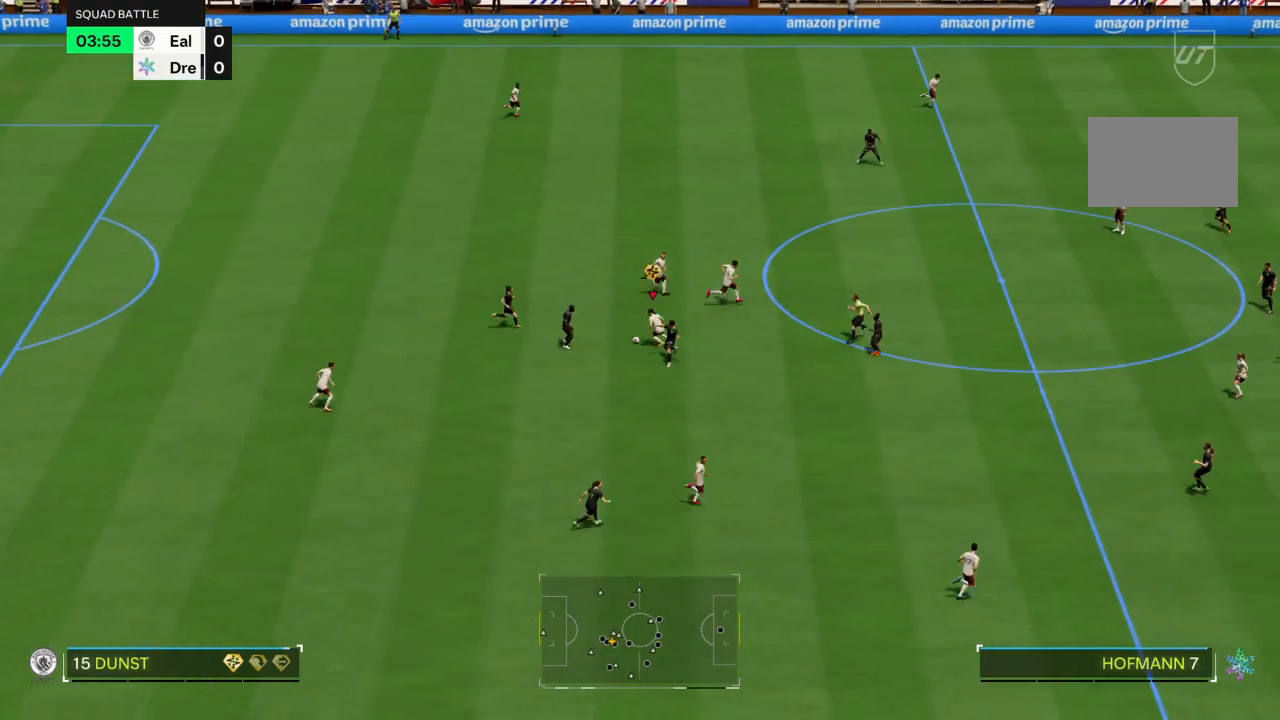
{"buttons": [], "left_stick": "up-right", "right_stick": "center"}
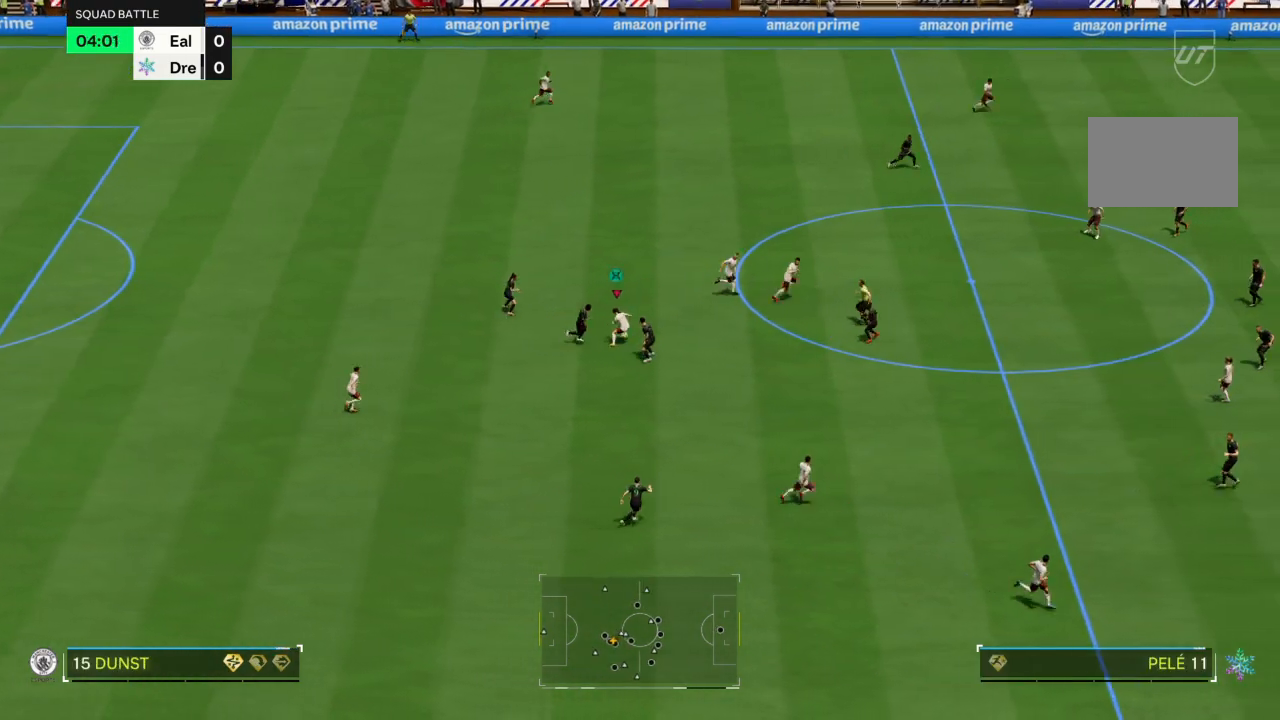
{"buttons": ["R2"], "left_stick": "up-right", "right_stick": "center", "events": [[267, "R2", "down"]]}
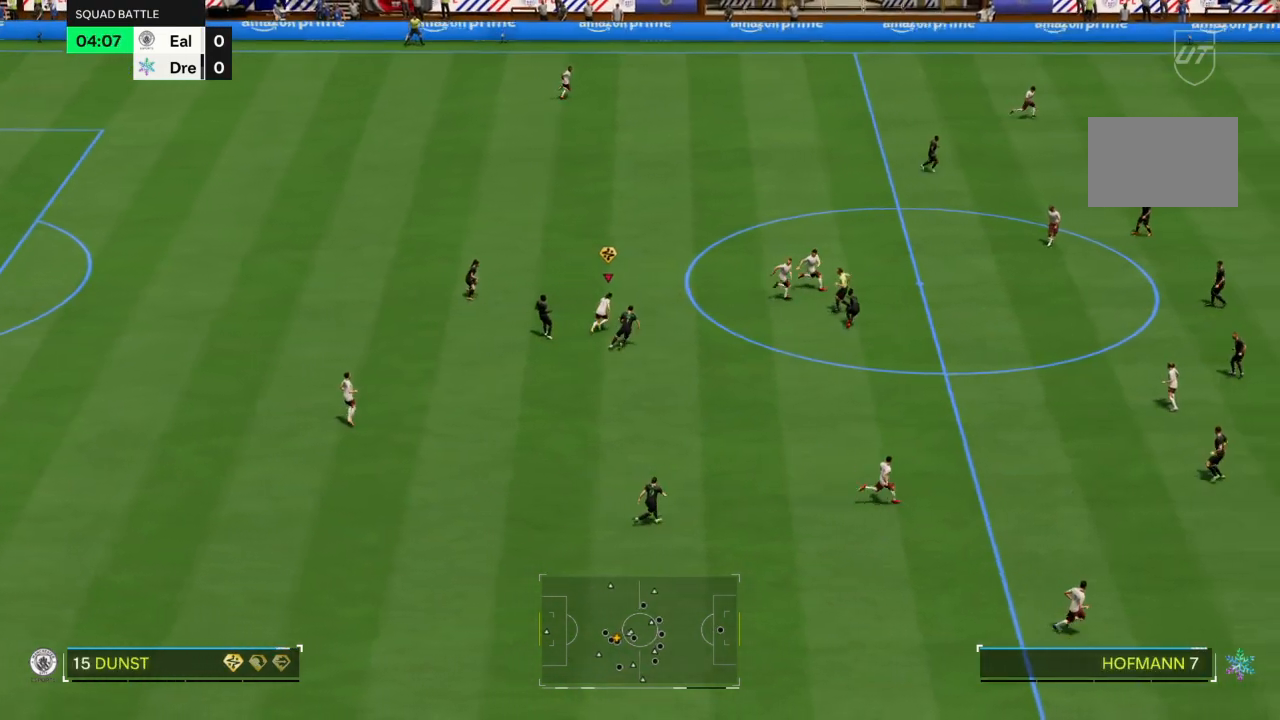
{"buttons": ["R2"], "left_stick": "up-right", "right_stick": "center", "events": []}
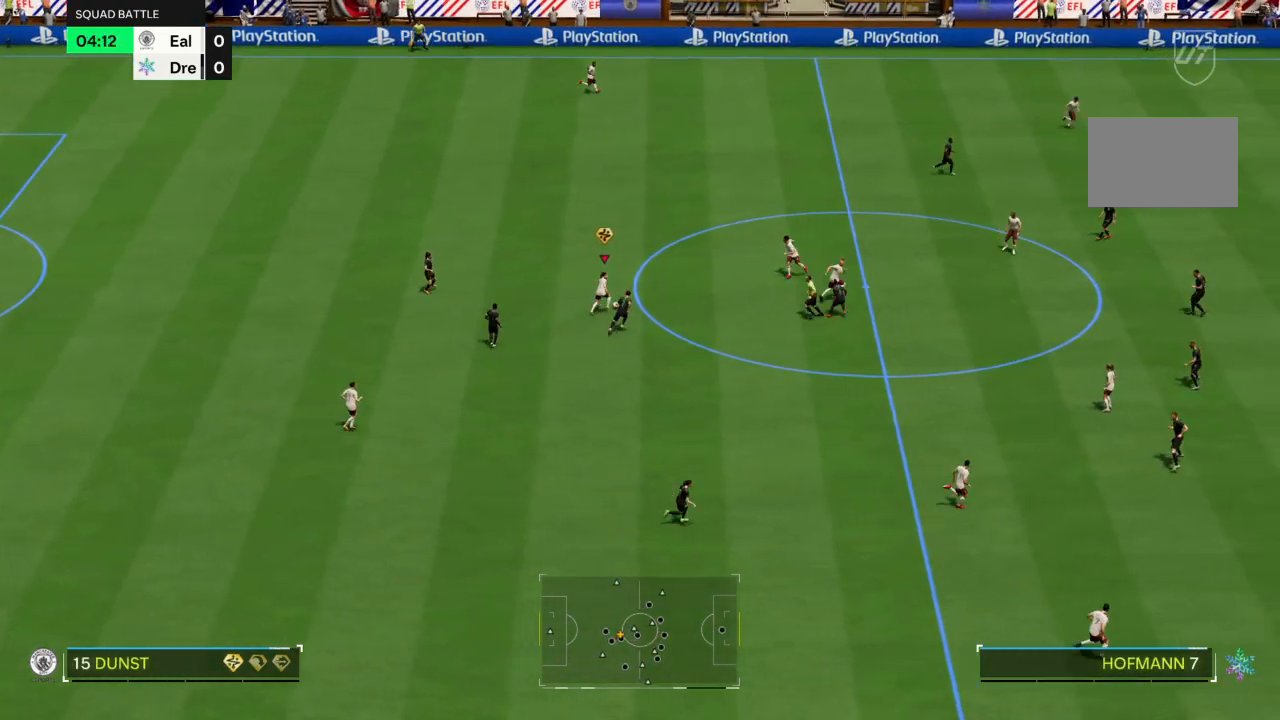
{"buttons": ["R2"], "left_stick": "up-right", "right_stick": "center", "events": []}
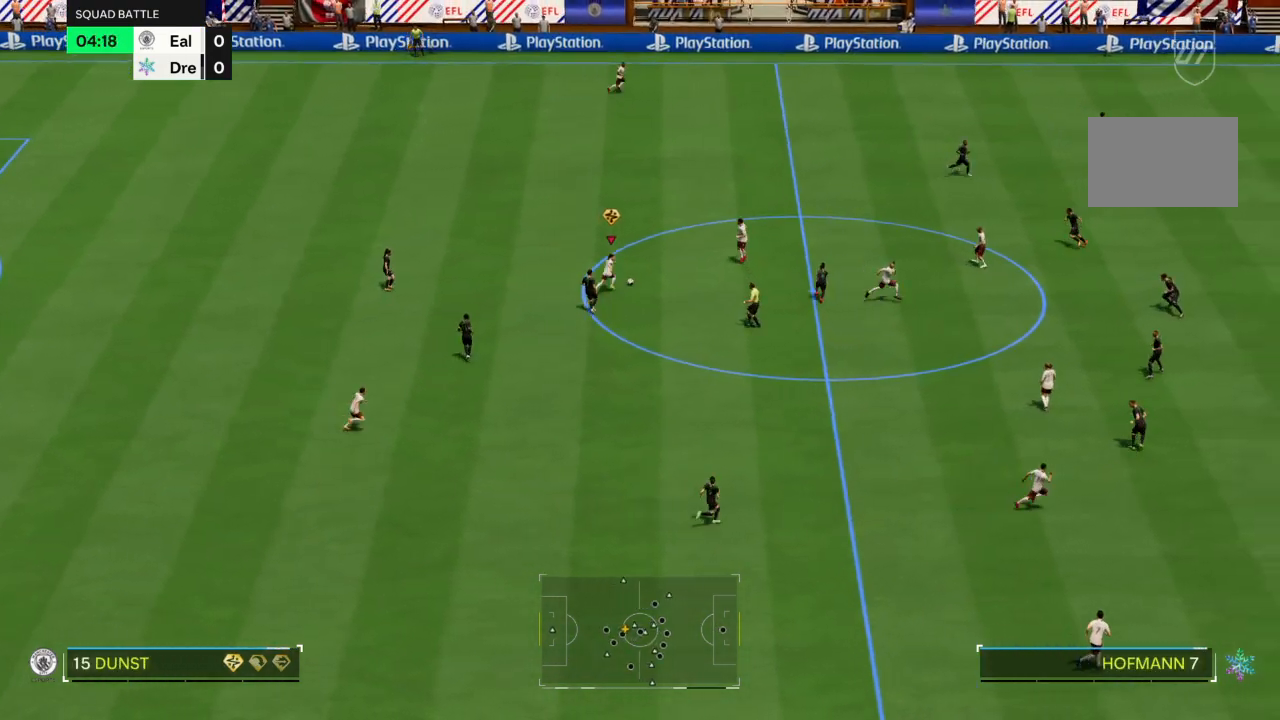
{"buttons": ["R2"], "left_stick": "up-right", "right_stick": "center", "events": []}
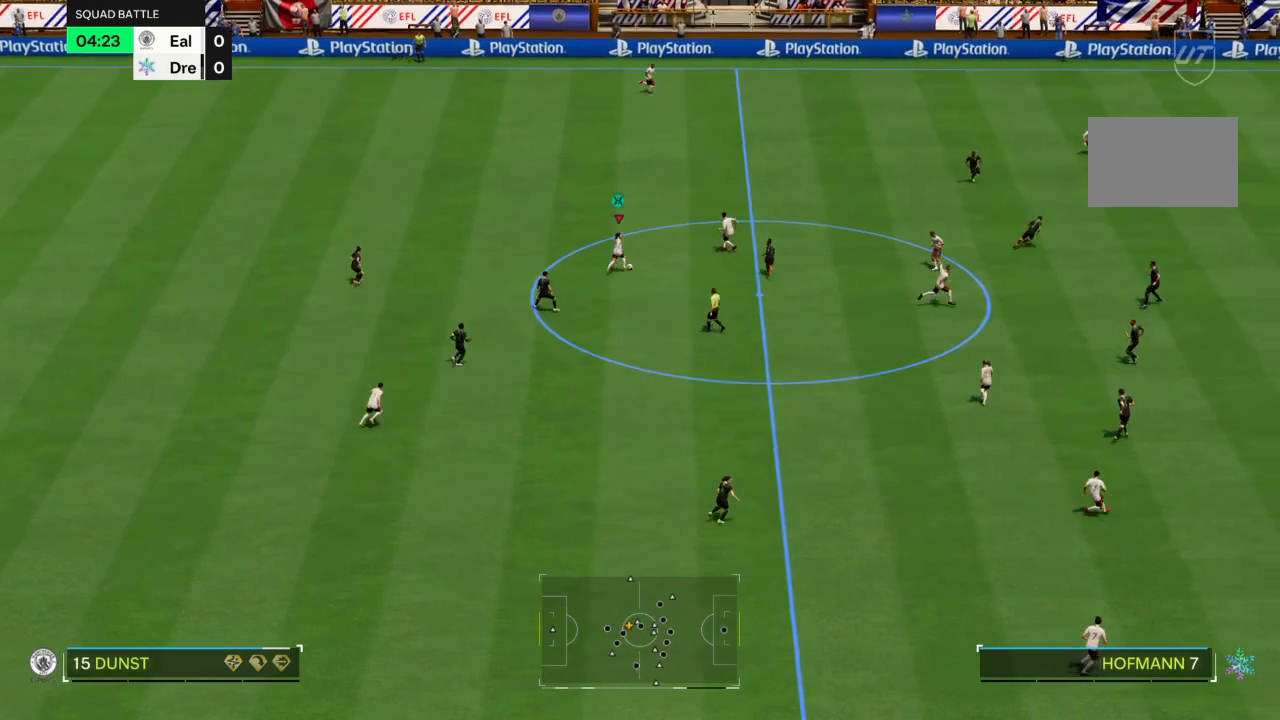
{"buttons": ["R2"], "left_stick": "up", "right_stick": "center", "events": [[500, "left_stick", "up"]]}
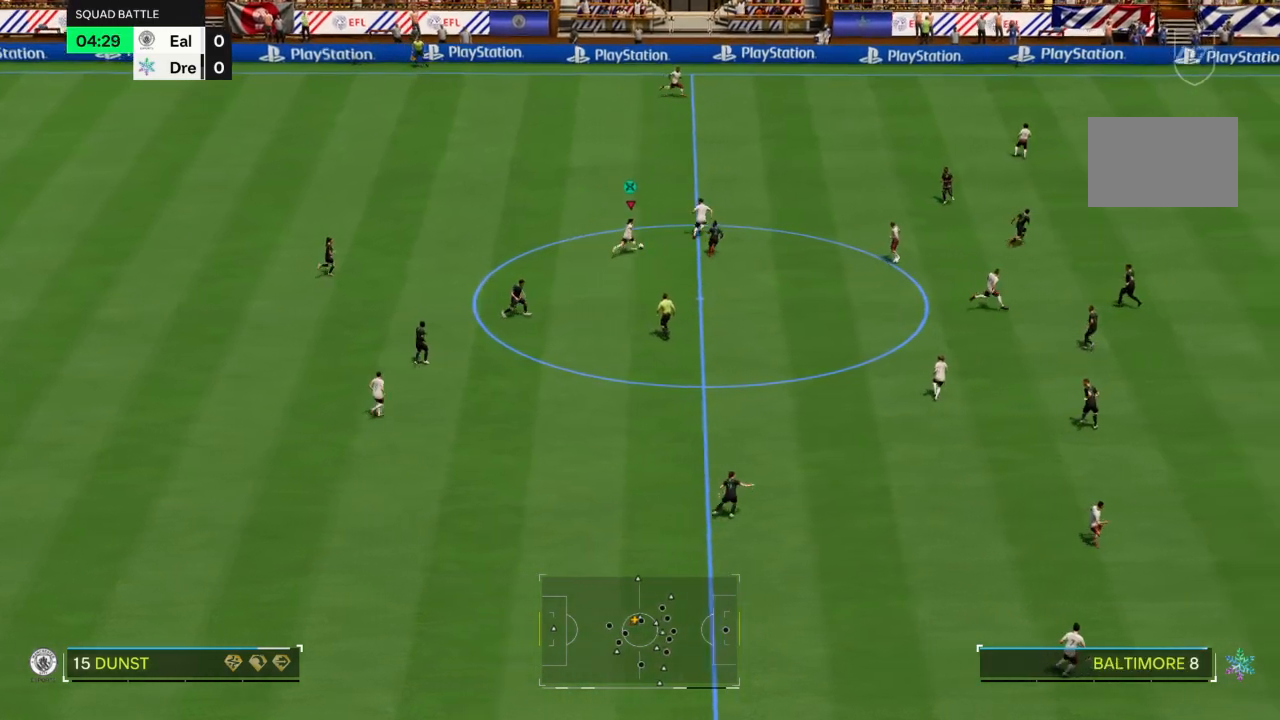
{"buttons": [], "left_stick": "up-left", "right_stick": "center", "events": [[134, "R2", "up"], [134, "left_stick", "up-left"]]}
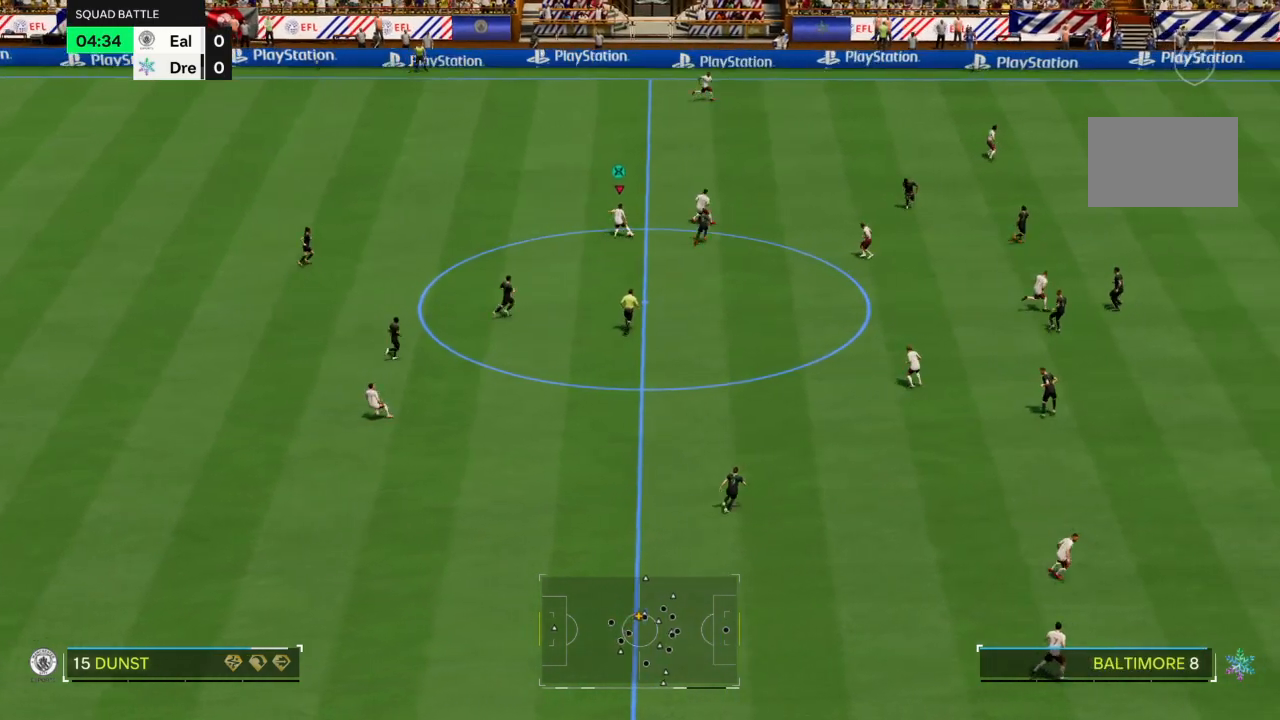
{"buttons": [], "left_stick": "down-right", "right_stick": "center", "events": [[200, "left_stick", "right"], [333, "left_stick", "down-right"]]}
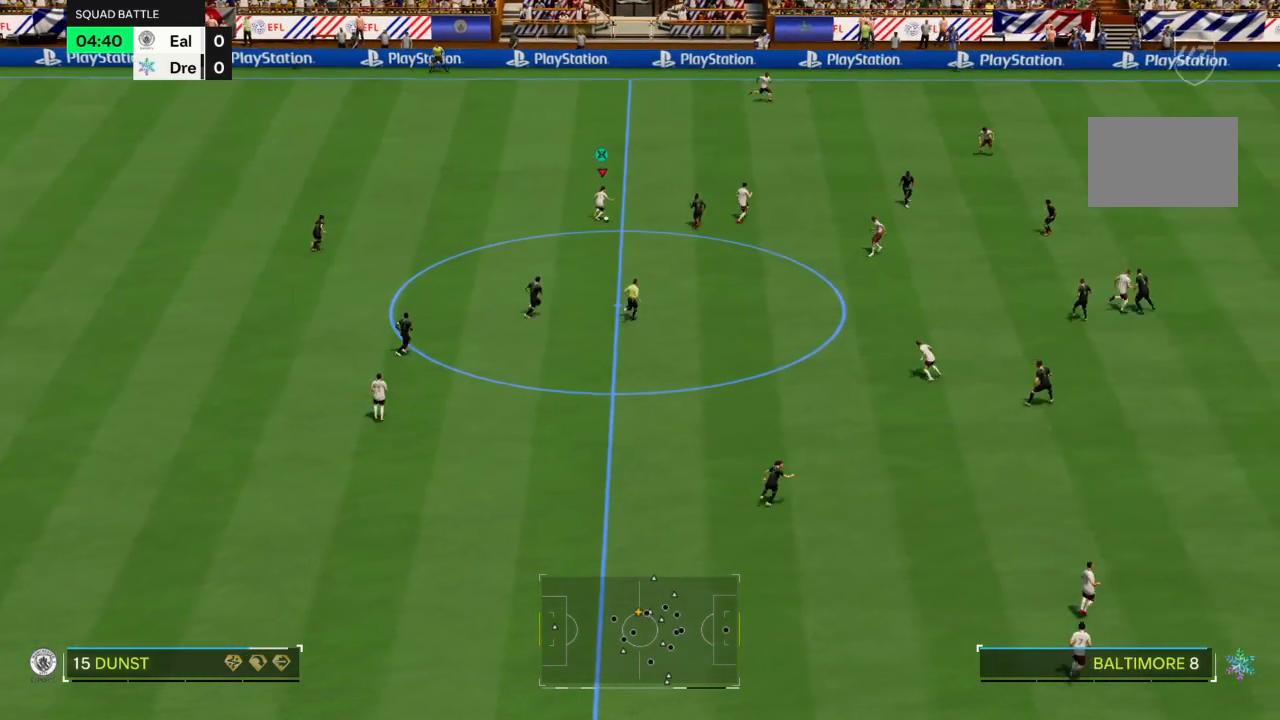
{"buttons": [], "left_stick": "down-right", "right_stick": "center", "events": []}
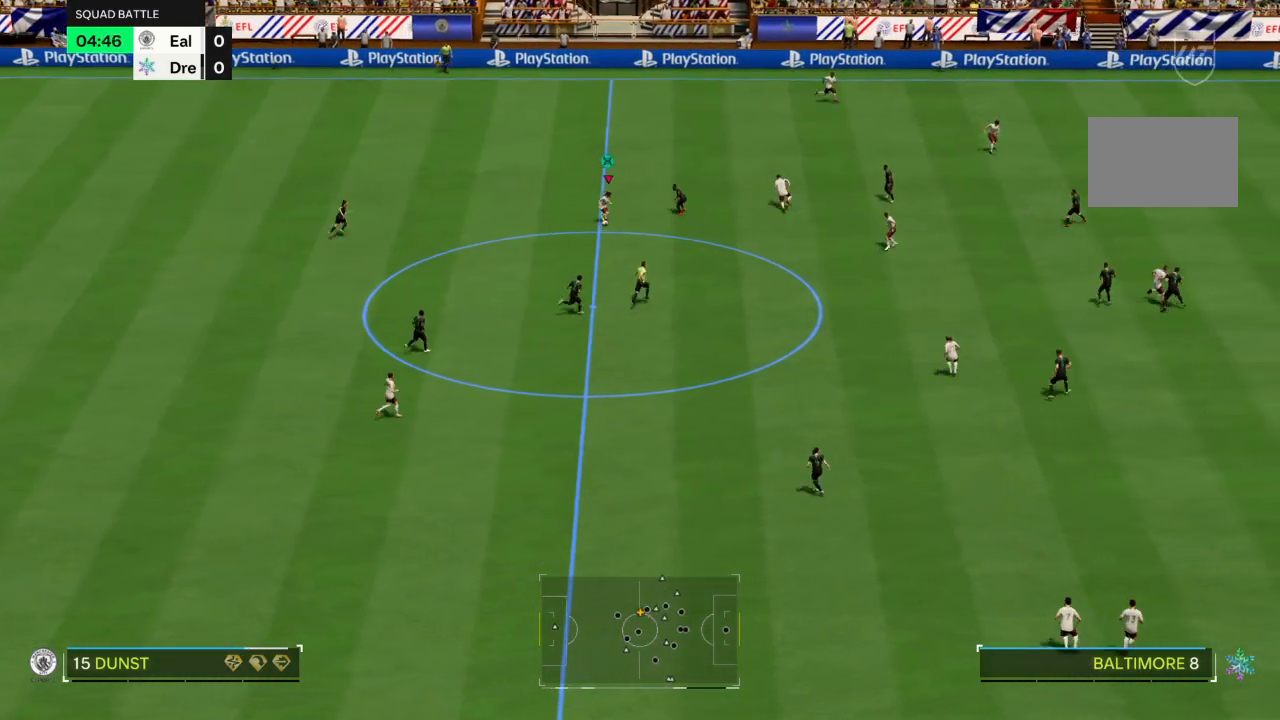
{"buttons": [], "left_stick": "down-right", "right_stick": "center", "events": []}
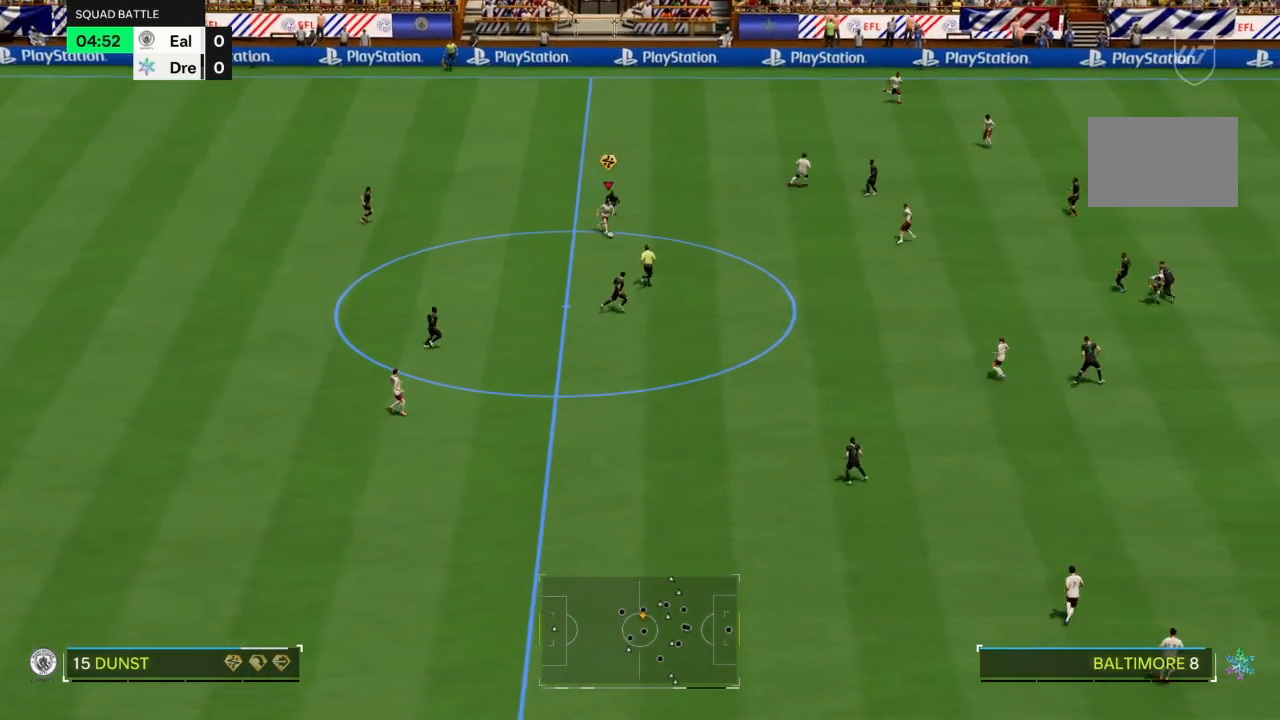
{"buttons": ["R2"], "left_stick": "right", "right_stick": "center", "events": [[167, "R2", "down"], [434, "left_stick", "right"]]}
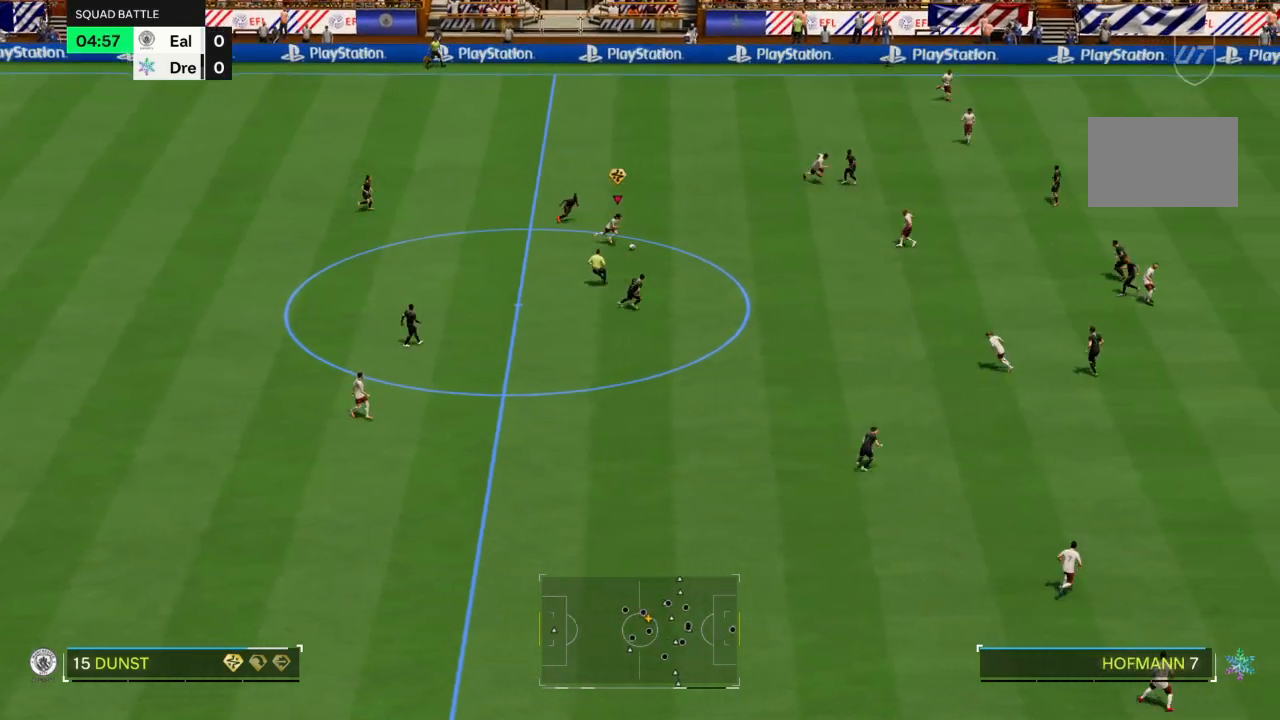
{"buttons": ["R2"], "left_stick": "right", "right_stick": "center", "events": []}
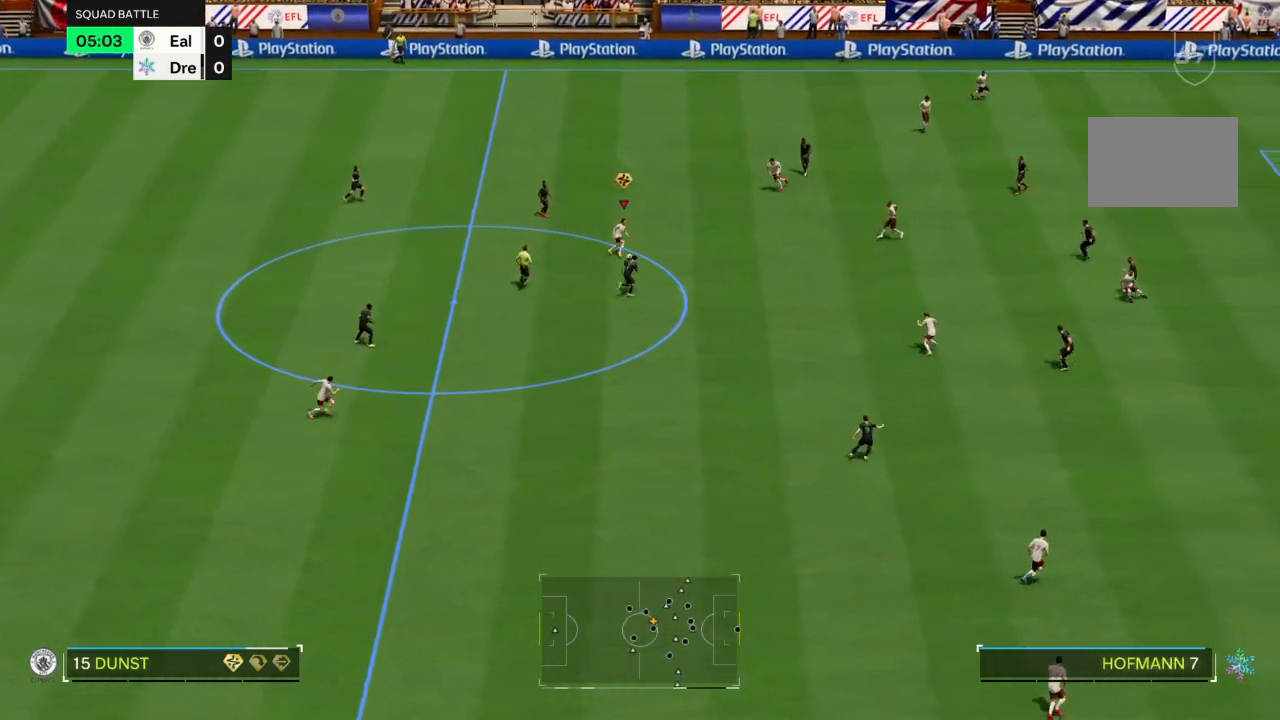
{"buttons": ["R2"], "left_stick": "up-right", "right_stick": "center", "events": [[334, "left_stick", "up-right"]]}
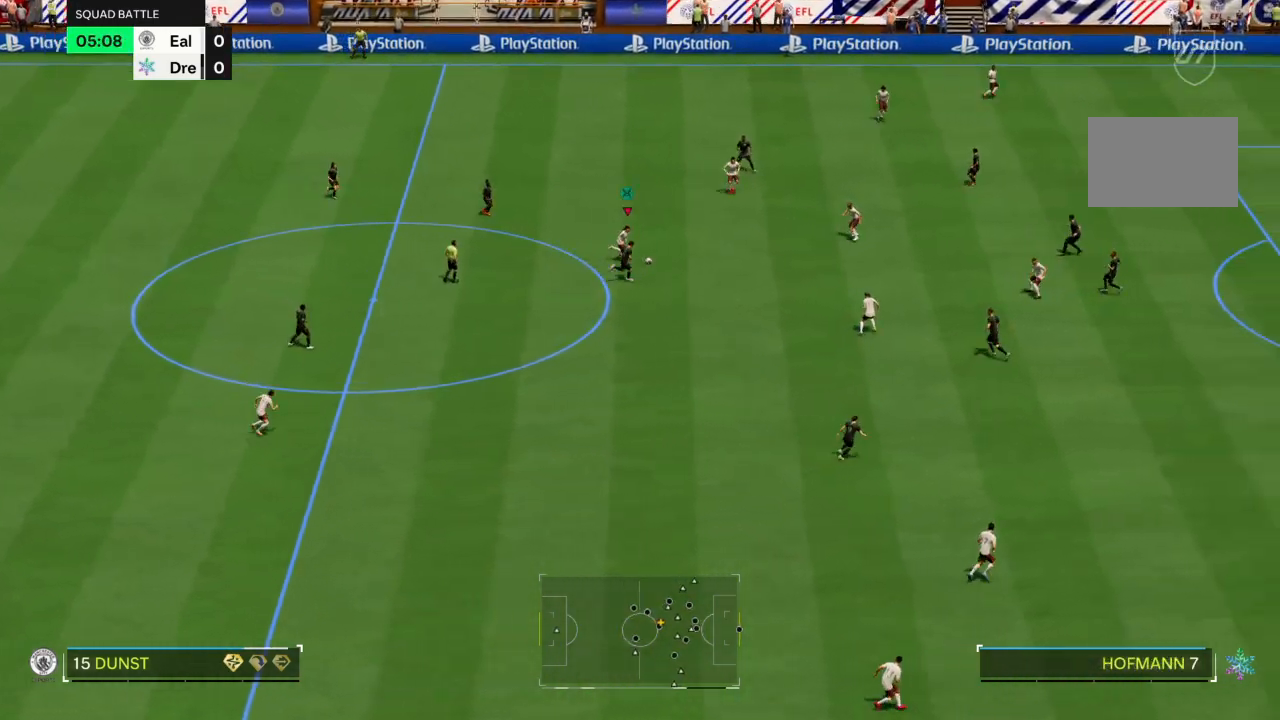
{"buttons": [], "left_stick": "up", "right_stick": "center", "events": [[267, "R2", "up"], [267, "left_stick", "up"]]}
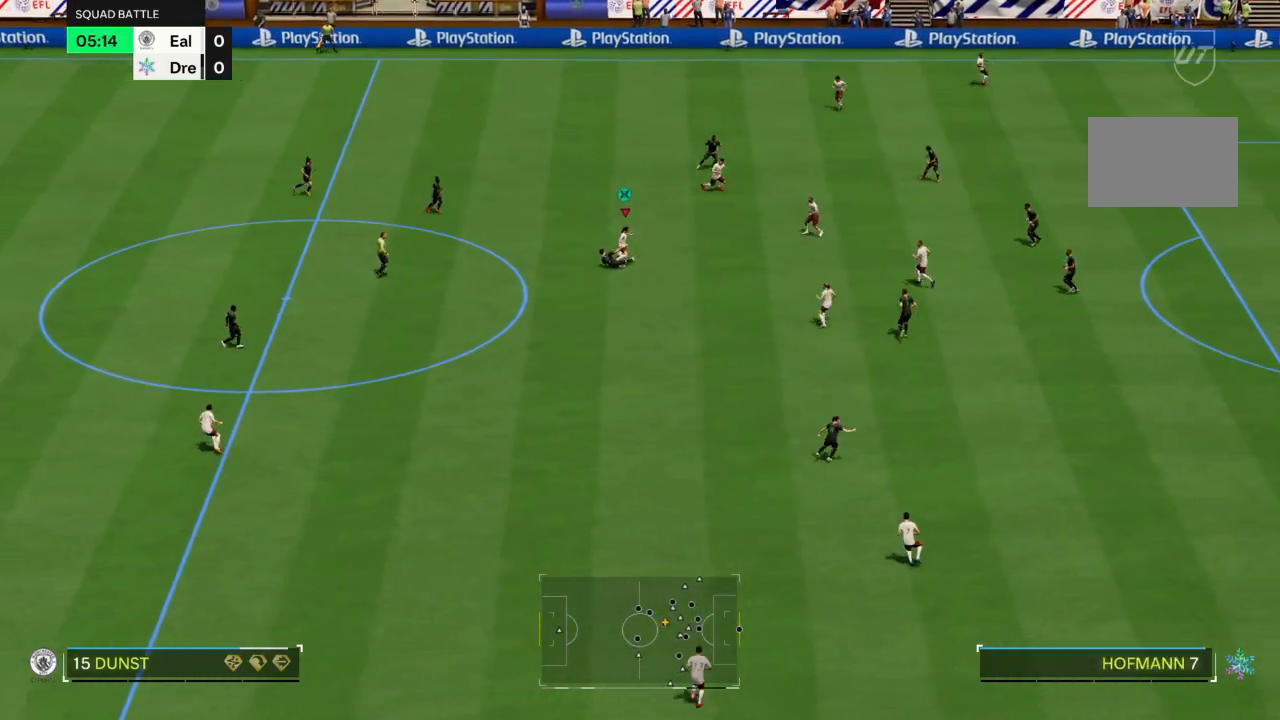
{"buttons": [], "left_stick": "up-left", "right_stick": "center", "events": [[100, "left_stick", "up-left"], [234, "left_stick", "up"], [401, "left_stick", "up-left"]]}
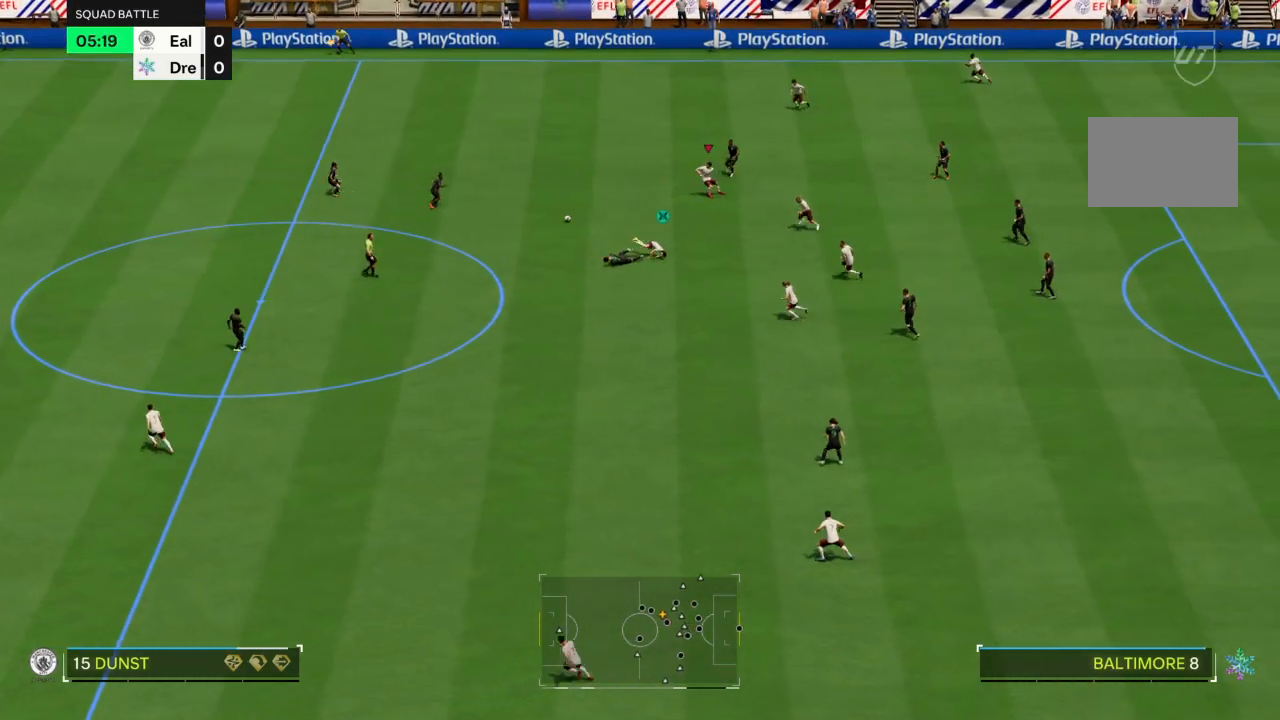
{"buttons": ["R2"], "left_stick": "left", "right_stick": "center", "events": [[67, "R2", "down"], [267, "left_stick", "left"], [367, "R2", "up"], [434, "R2", "down"]]}
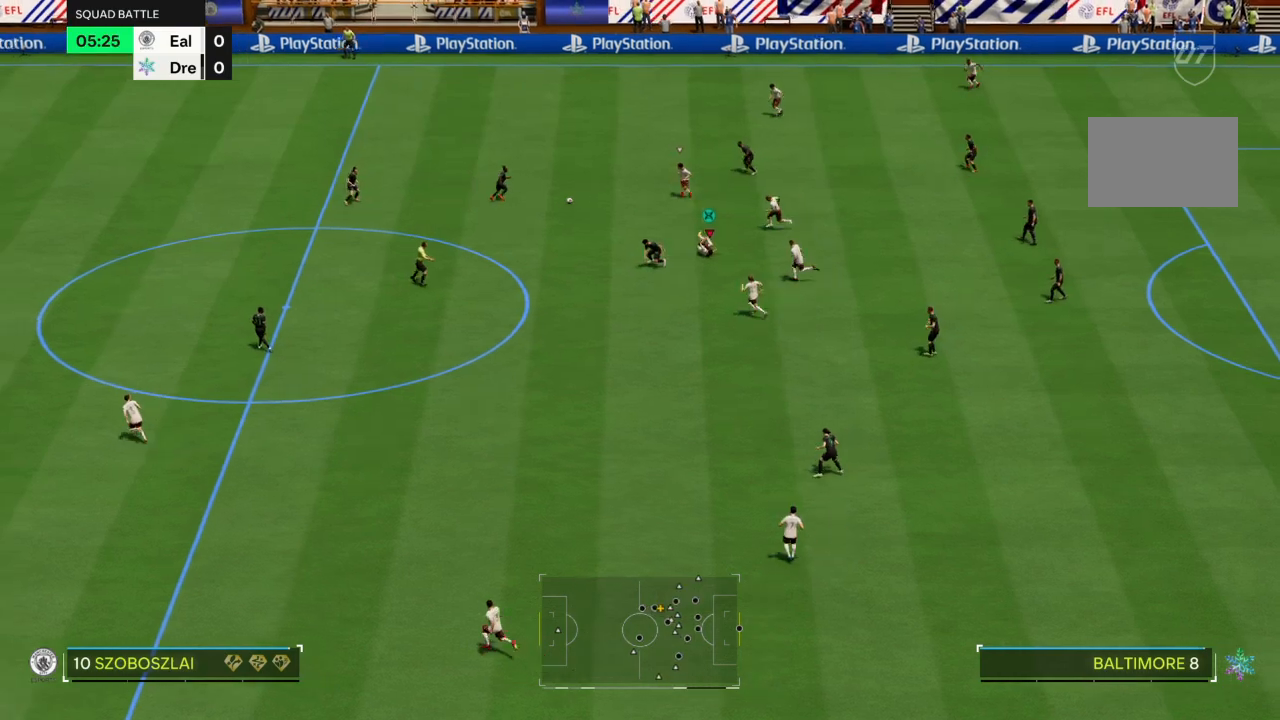
{"buttons": ["R2"], "left_stick": "up-left", "right_stick": "center", "events": [[434, "left_stick", "up-left"]]}
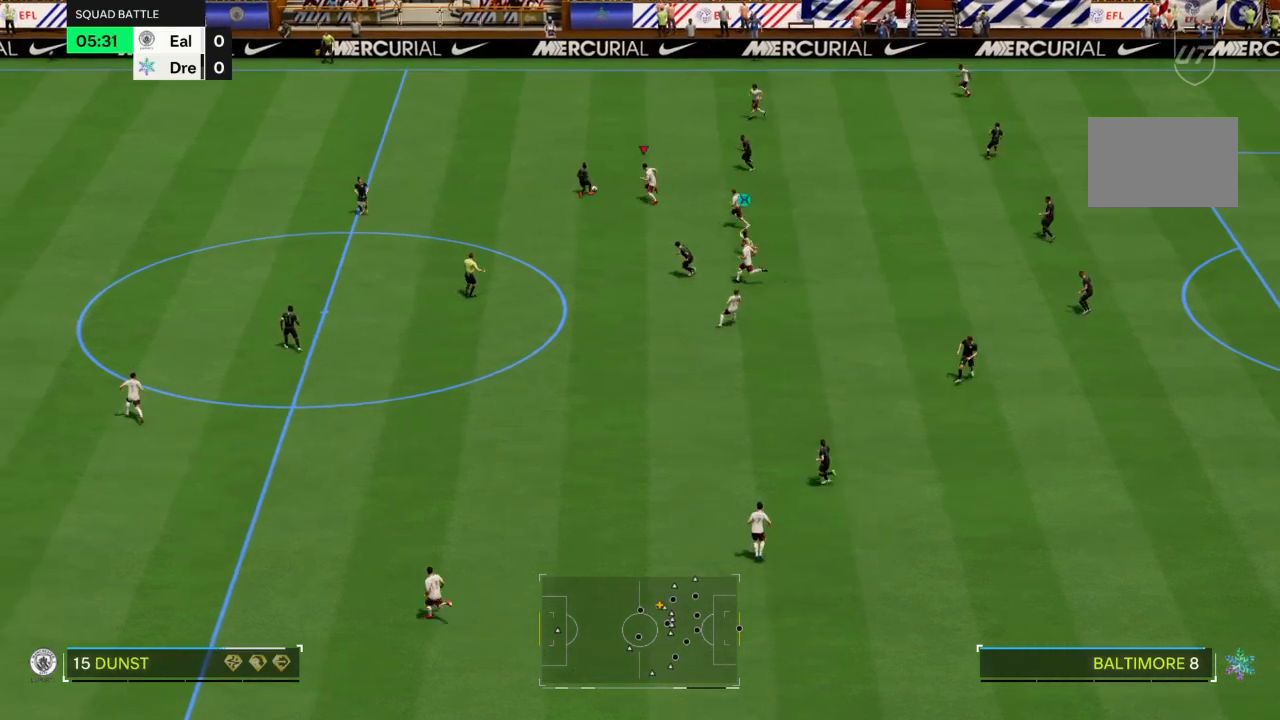
{"buttons": ["CROSS", "R2"], "left_stick": "up-left", "right_stick": "center", "events": [[167, "CROSS", "down"]]}
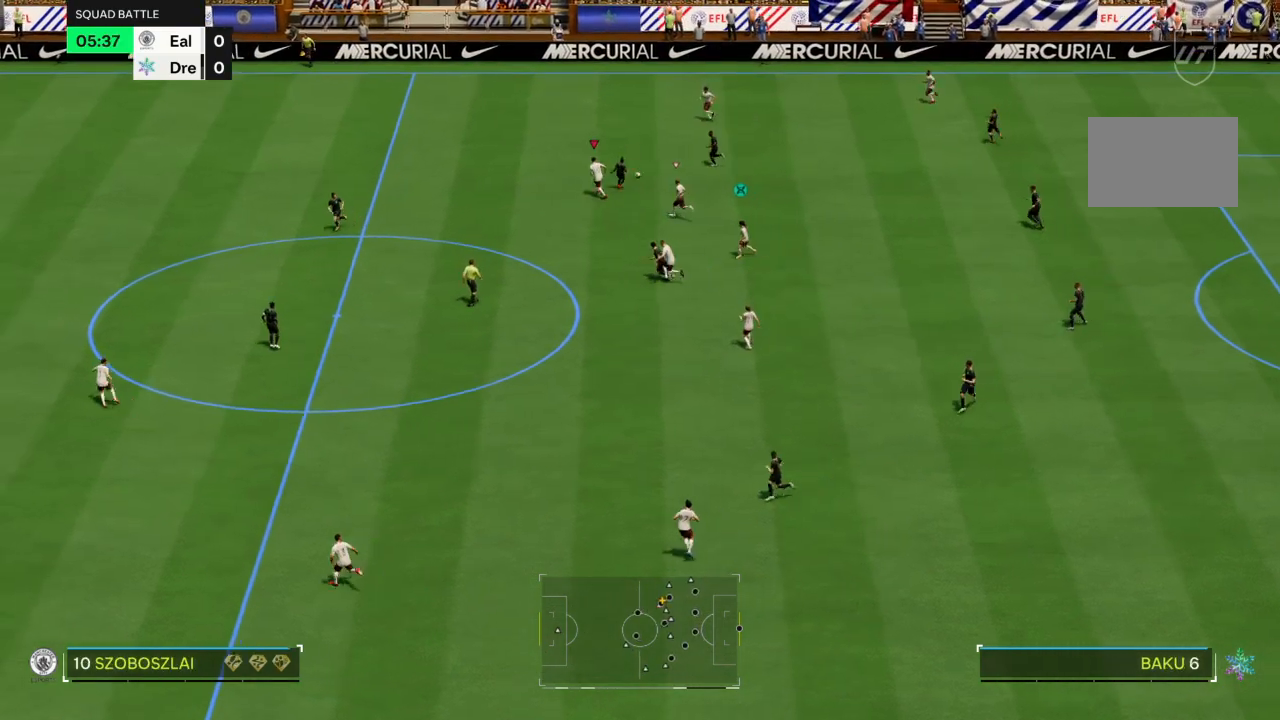
{"buttons": ["L2", "R2"], "left_stick": "up", "right_stick": "center", "events": [[167, "left_stick", "up"], [267, "left_stick", "up-right"], [301, "L2", "down"], [334, "CROSS", "up"], [467, "left_stick", "up"]]}
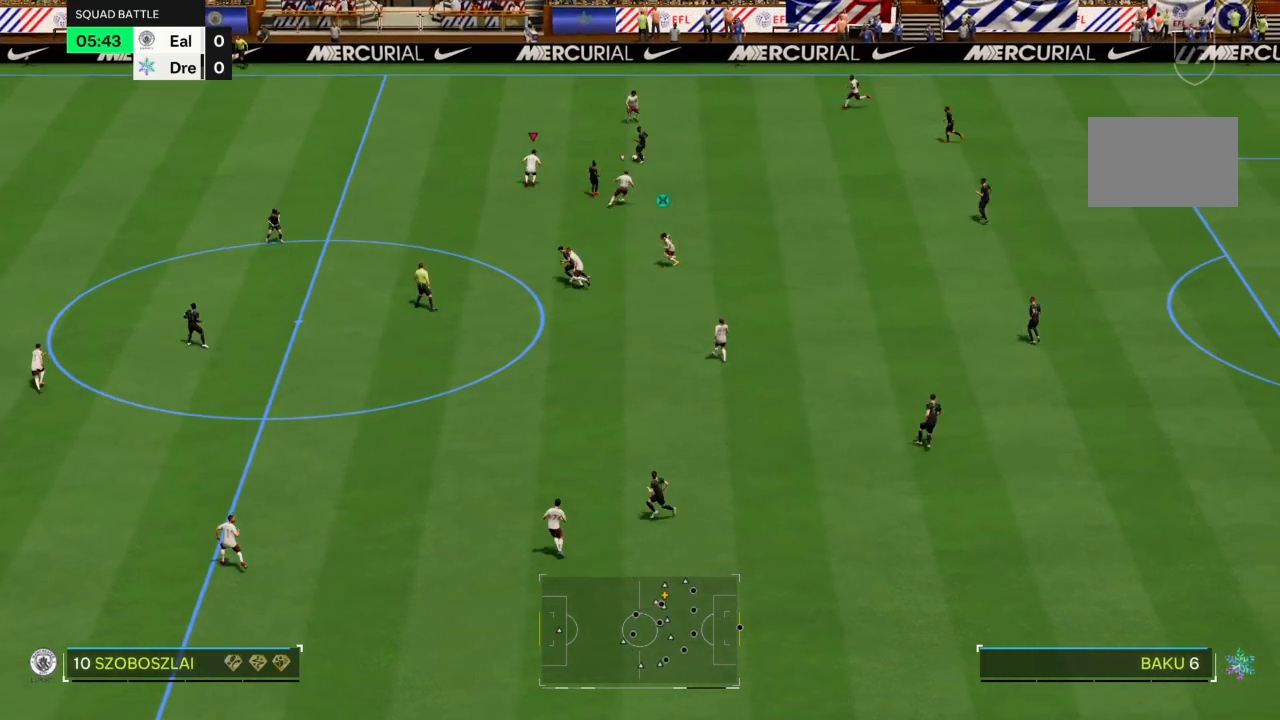
{"buttons": ["CROSS", "R2"], "left_stick": "up", "right_stick": "center", "events": [[100, "CROSS", "down"], [200, "L2", "up"]]}
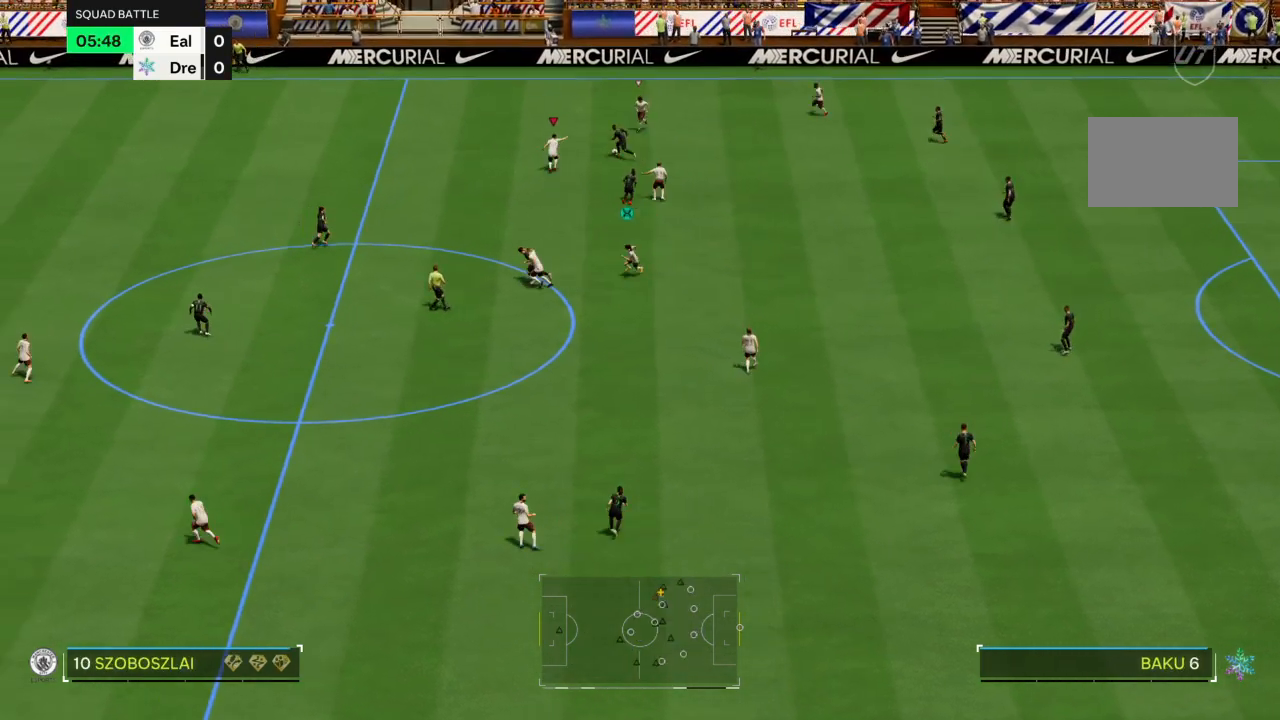
{"buttons": ["CIRCLE", "R2"], "left_stick": "up-left", "right_stick": "center", "events": [[234, "CIRCLE", "down"], [267, "CROSS", "up"], [434, "left_stick", "up-left"]]}
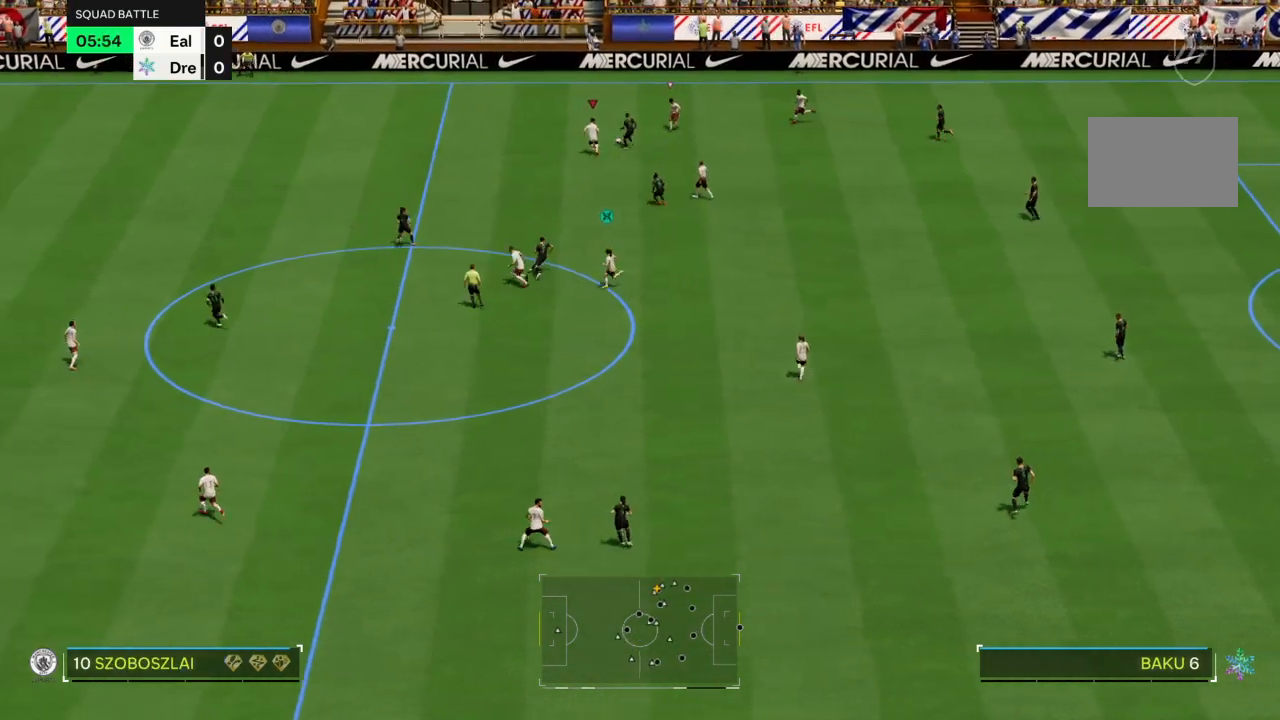
{"buttons": ["CROSS", "R2"], "left_stick": "up-left", "right_stick": "center", "events": [[367, "CIRCLE", "up"], [467, "CROSS", "down"]]}
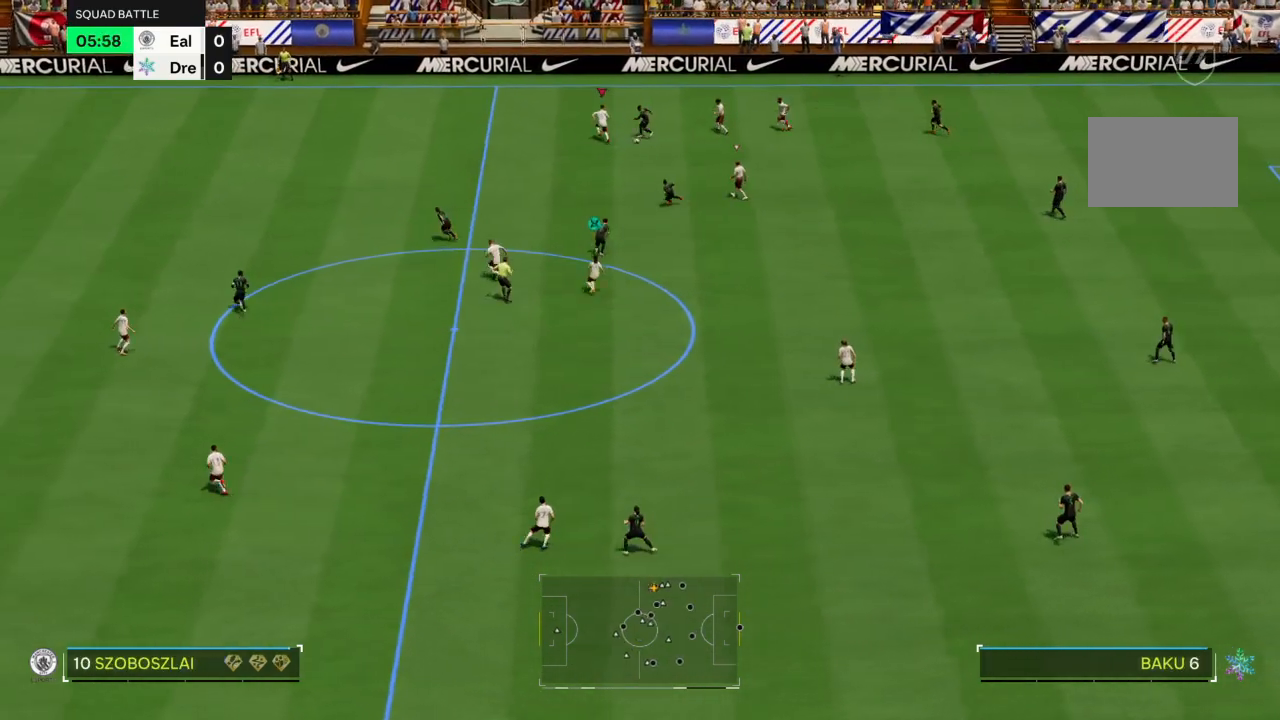
{"buttons": [], "left_stick": "up-left", "right_stick": "center", "events": [[100, "L2", "down"], [100, "left_stick", "up-right"], [301, "CROSS", "up"], [301, "left_stick", "down-right"], [367, "left_stick", "down"], [434, "L2", "up"], [434, "R2", "up"], [501, "left_stick", "up-left"]]}